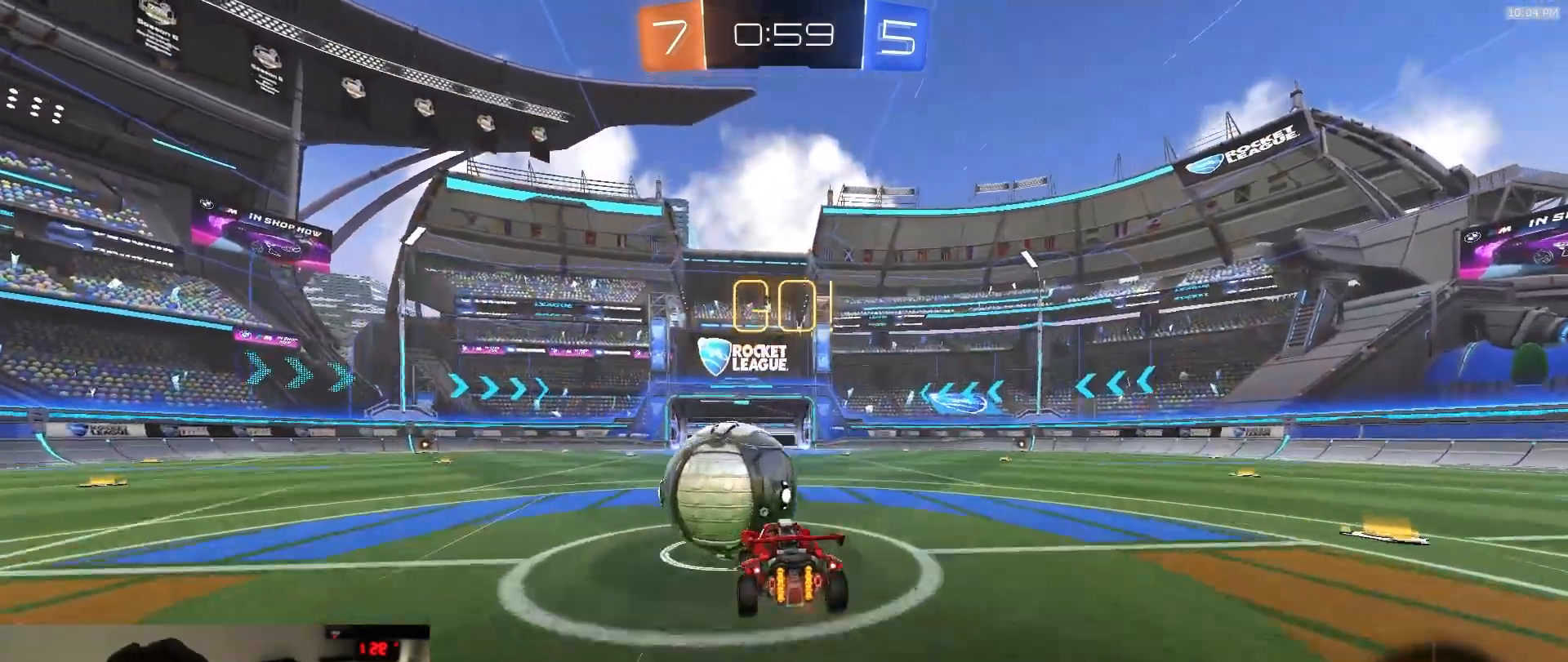
Gameplay with a controller (PlayStation layout); each line is a JSON object with the inputs held at the frame after it (dt_ms = milliseconds from this image to that frame). "events" lists button and stick changes between this image and that frame as [ms after this image, input, new state], when the widget could be followed in between. Not read: L3 R2 R3 TOUCHPAD.
{"dt_ms": 500, "buttons": ["SQUARE"], "left_stick": "down", "right_stick": "center"}
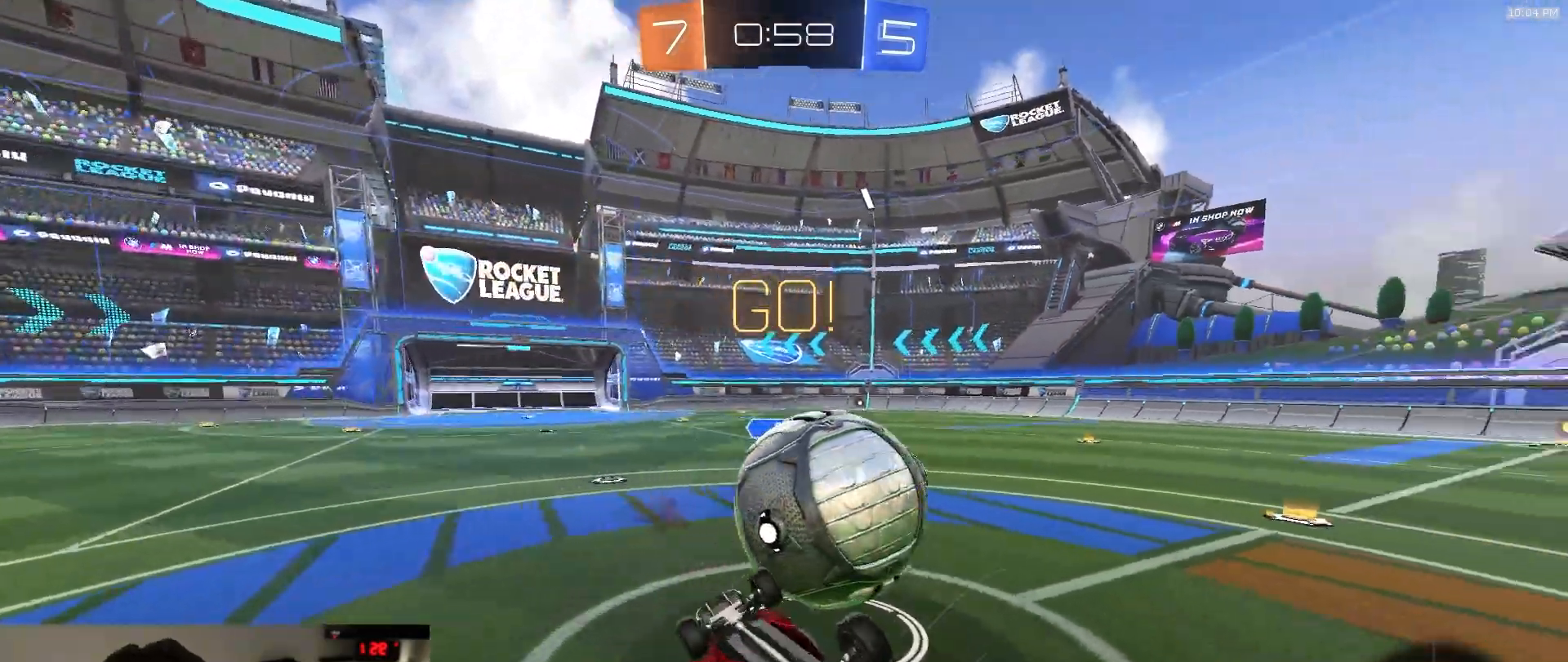
{"dt_ms": 500, "buttons": [], "left_stick": "left", "right_stick": "center", "events": [[67, "left_stick", "left"], [250, "left_stick", "center"], [283, "SQUARE", "up"], [317, "left_stick", "up-left"], [417, "left_stick", "left"]]}
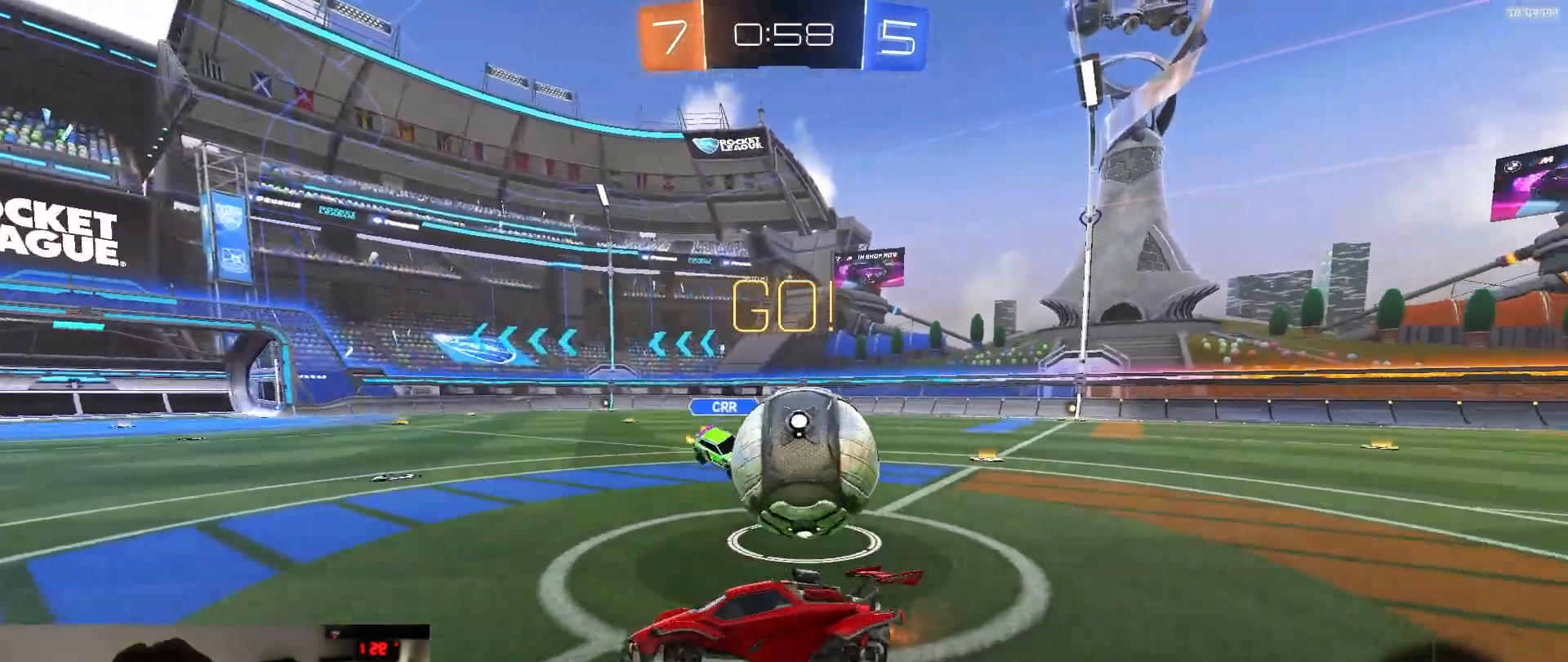
{"dt_ms": 500, "buttons": [], "left_stick": "left", "right_stick": "center", "events": []}
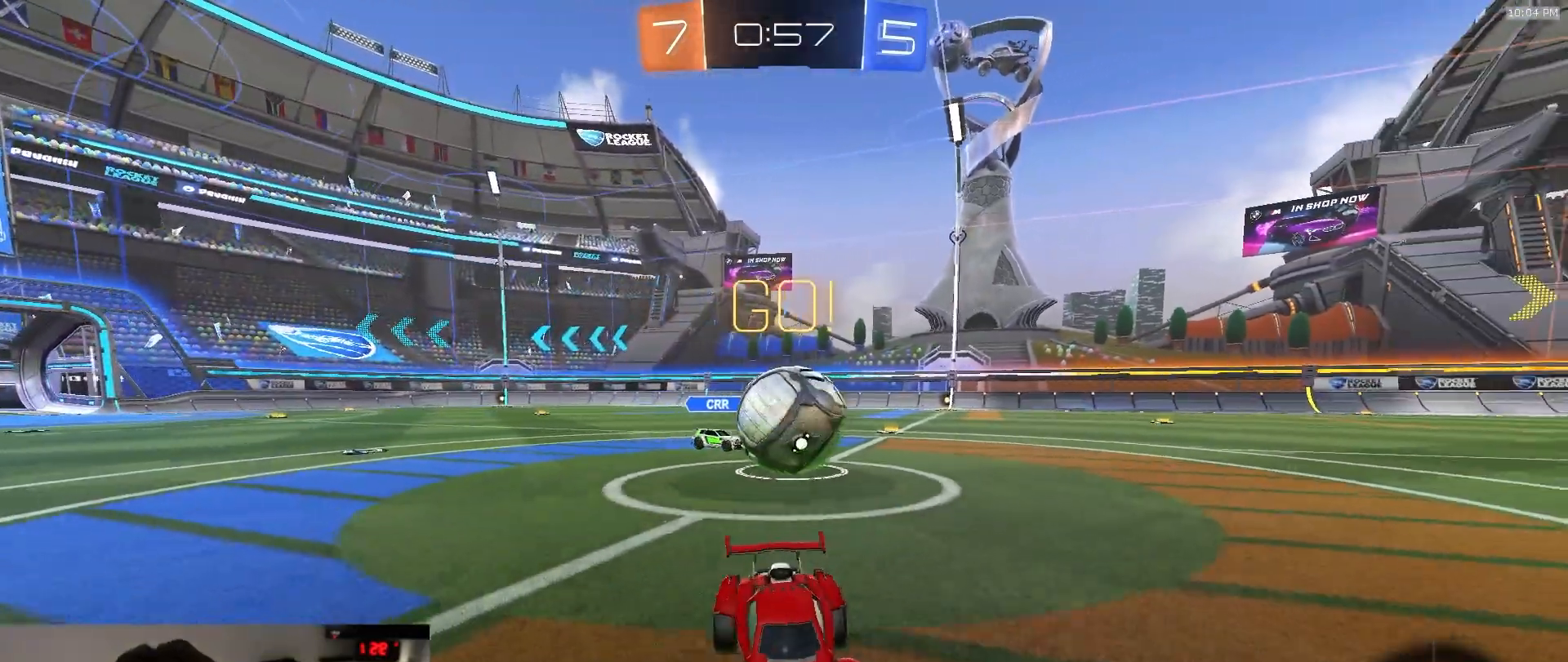
{"dt_ms": 500, "buttons": [], "left_stick": "right", "right_stick": "center"}
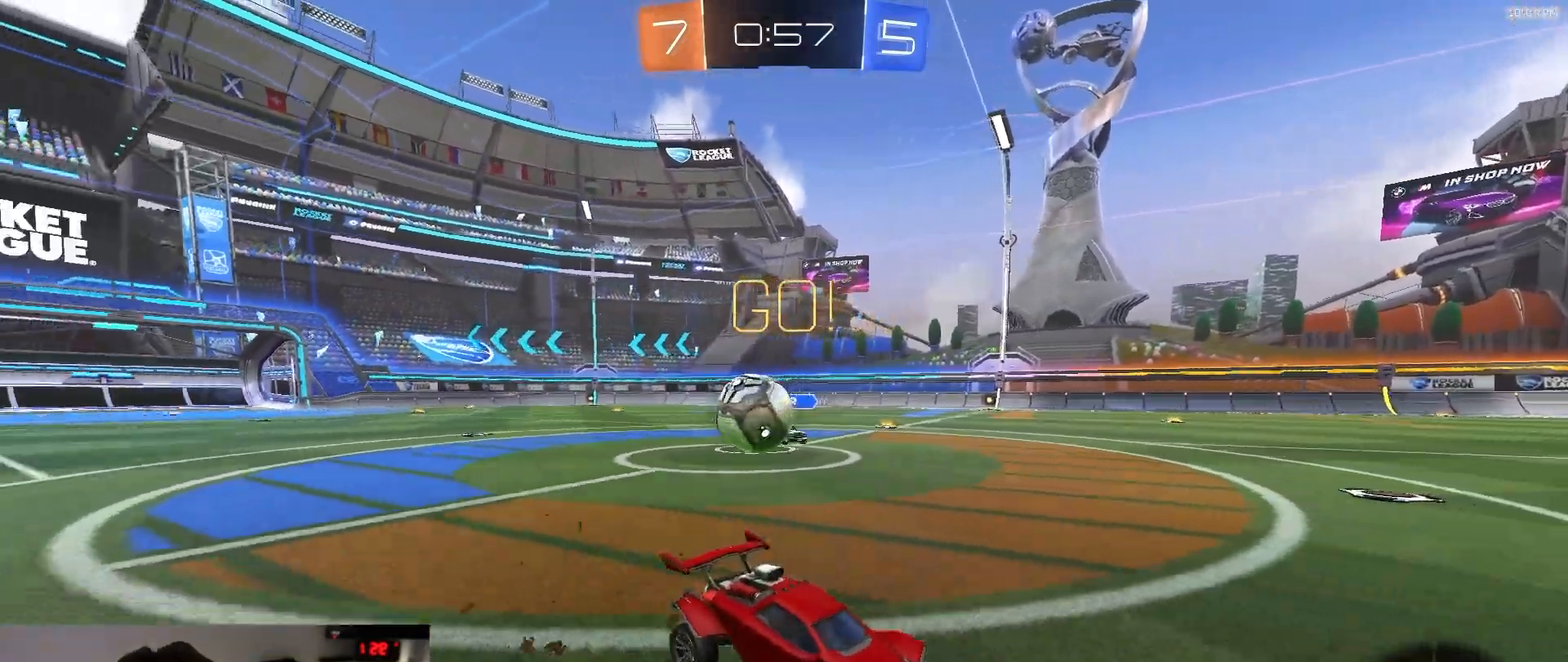
{"dt_ms": 500, "buttons": [], "left_stick": "right", "right_stick": "center", "events": [[100, "left_stick", "center"], [233, "left_stick", "right"]]}
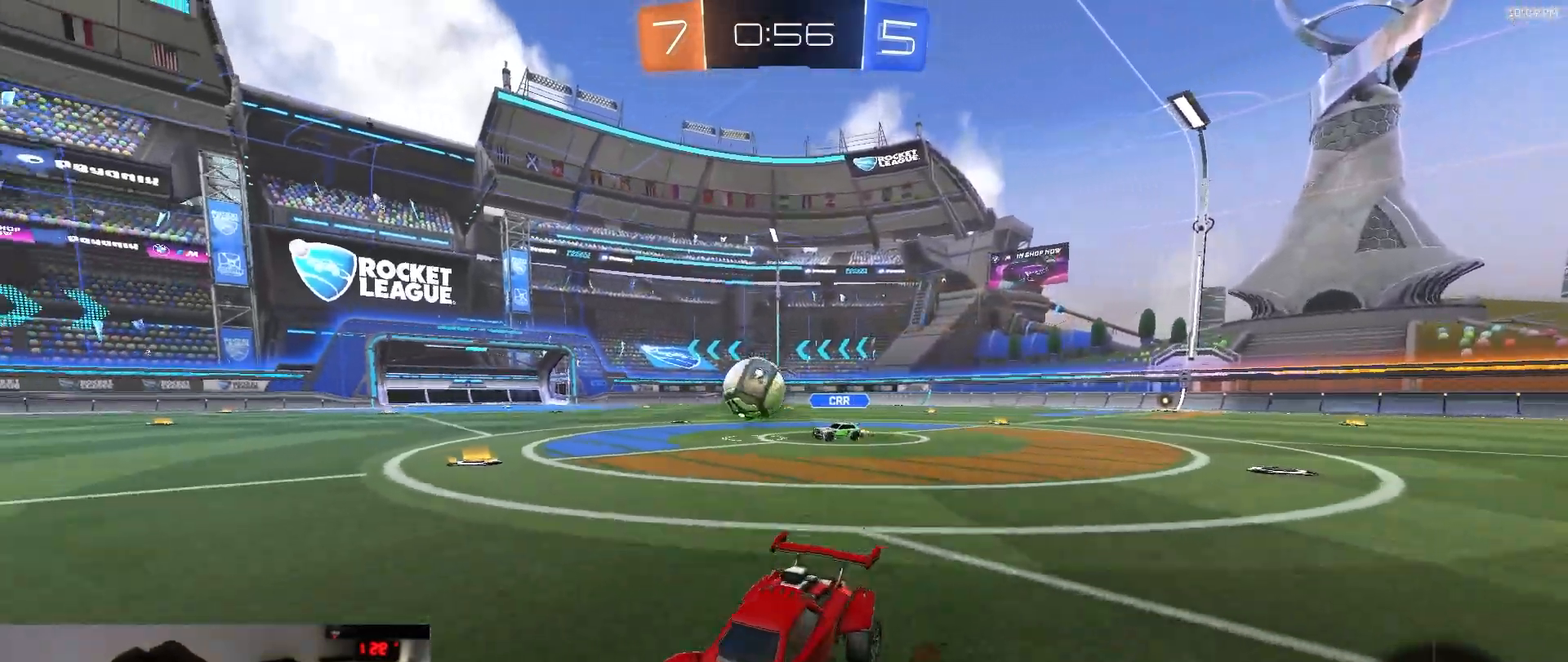
{"dt_ms": 500, "buttons": [], "left_stick": "right", "right_stick": "center"}
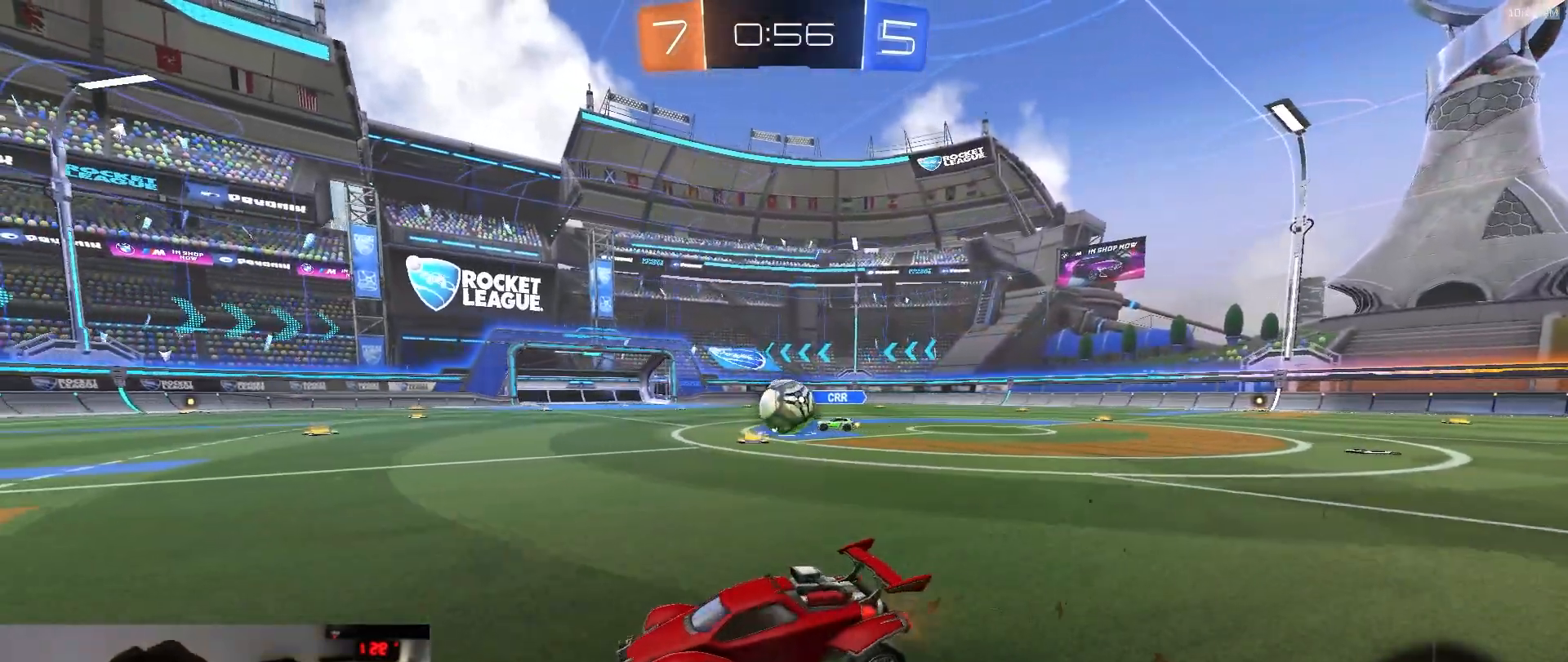
{"dt_ms": 500, "buttons": [], "left_stick": "right", "right_stick": "center", "events": [[33, "L1", "down"], [150, "L1", "up"]]}
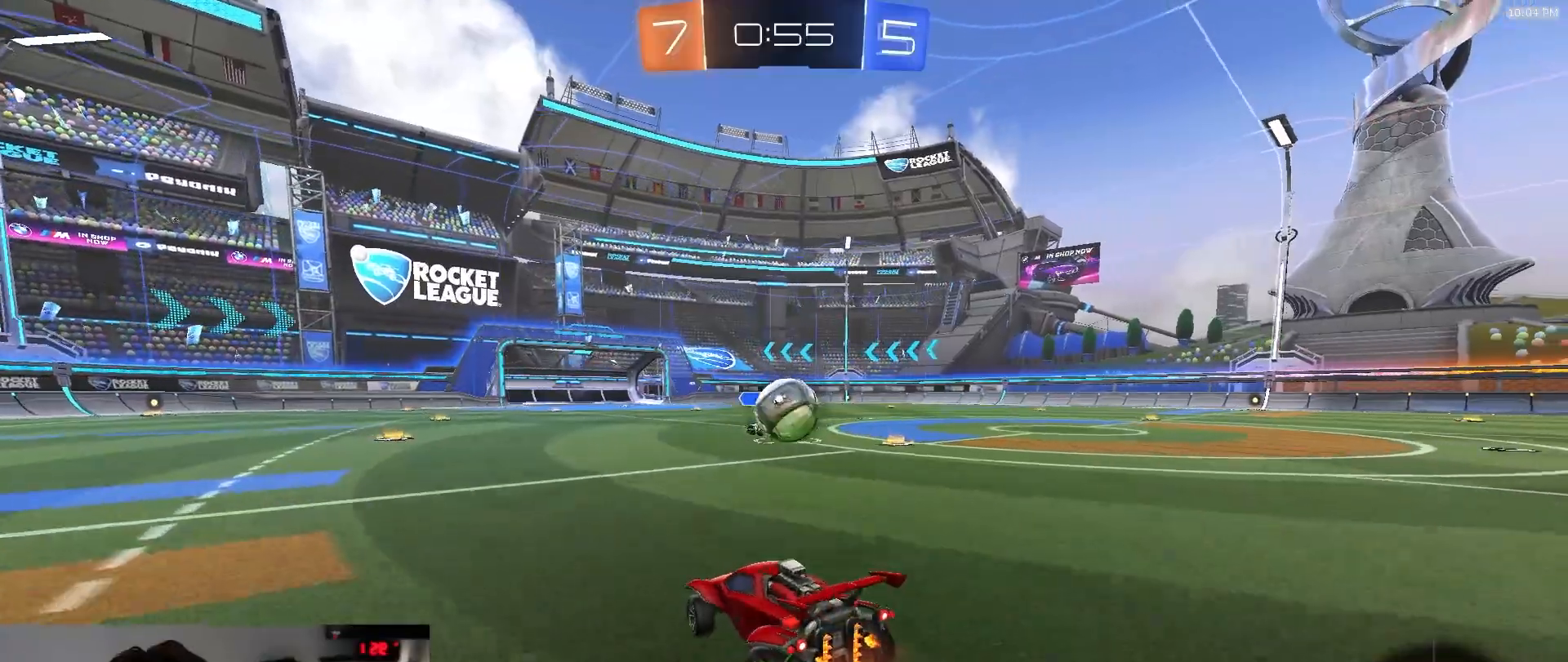
{"dt_ms": 500, "buttons": ["CROSS", "R1"], "left_stick": "down-left", "right_stick": "center", "events": [[17, "left_stick", "center"], [100, "left_stick", "right"], [283, "left_stick", "center"], [333, "left_stick", "down-right"], [350, "R1", "down"], [383, "CROSS", "down"], [483, "left_stick", "down-left"]]}
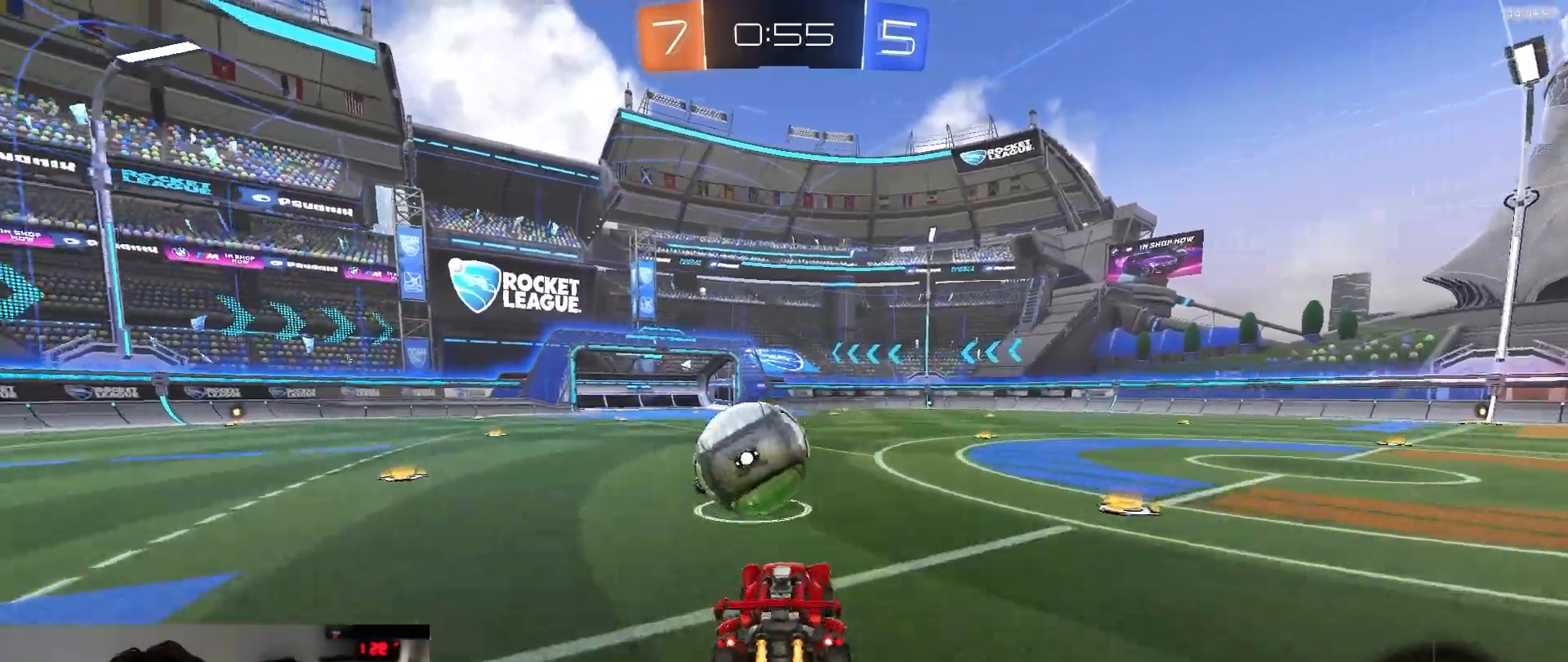
{"dt_ms": 500, "buttons": ["SQUARE"], "left_stick": "down-right", "right_stick": "center"}
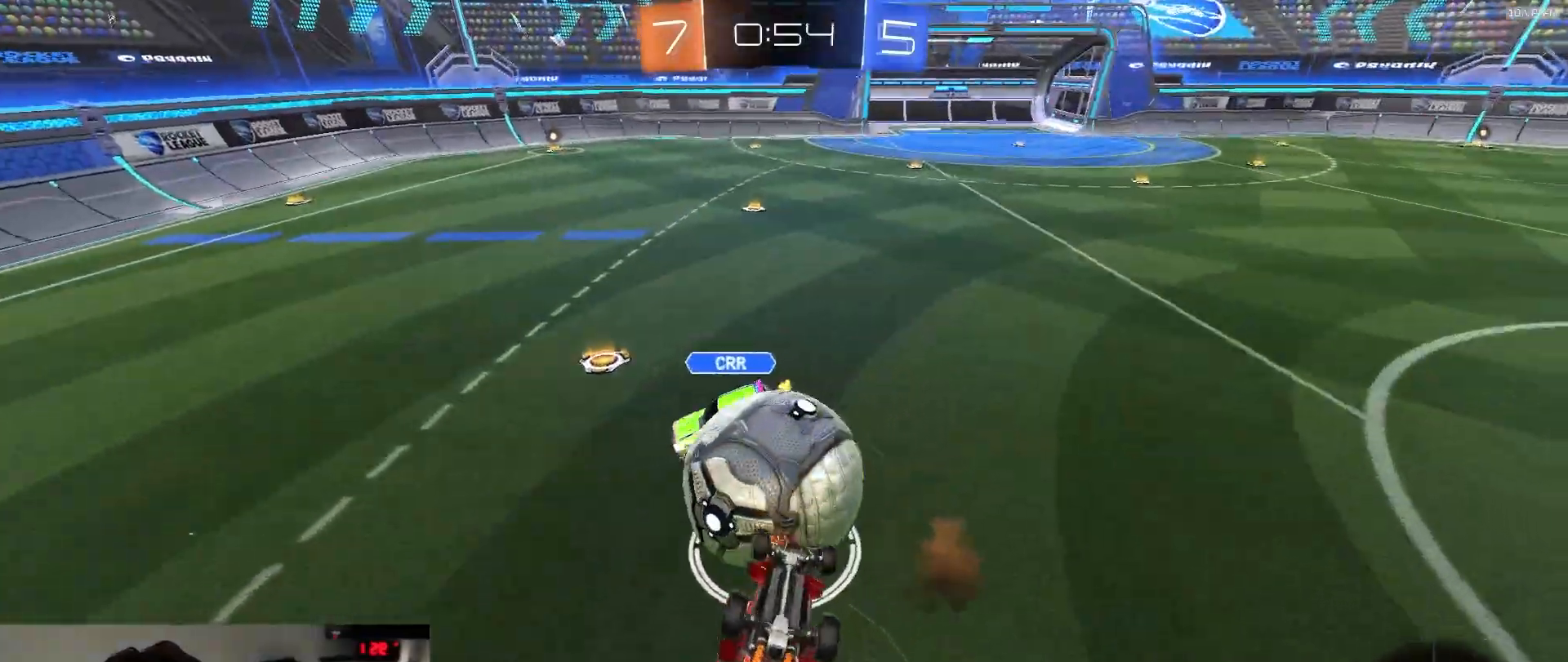
{"dt_ms": 500, "buttons": [], "left_stick": "down", "right_stick": "center"}
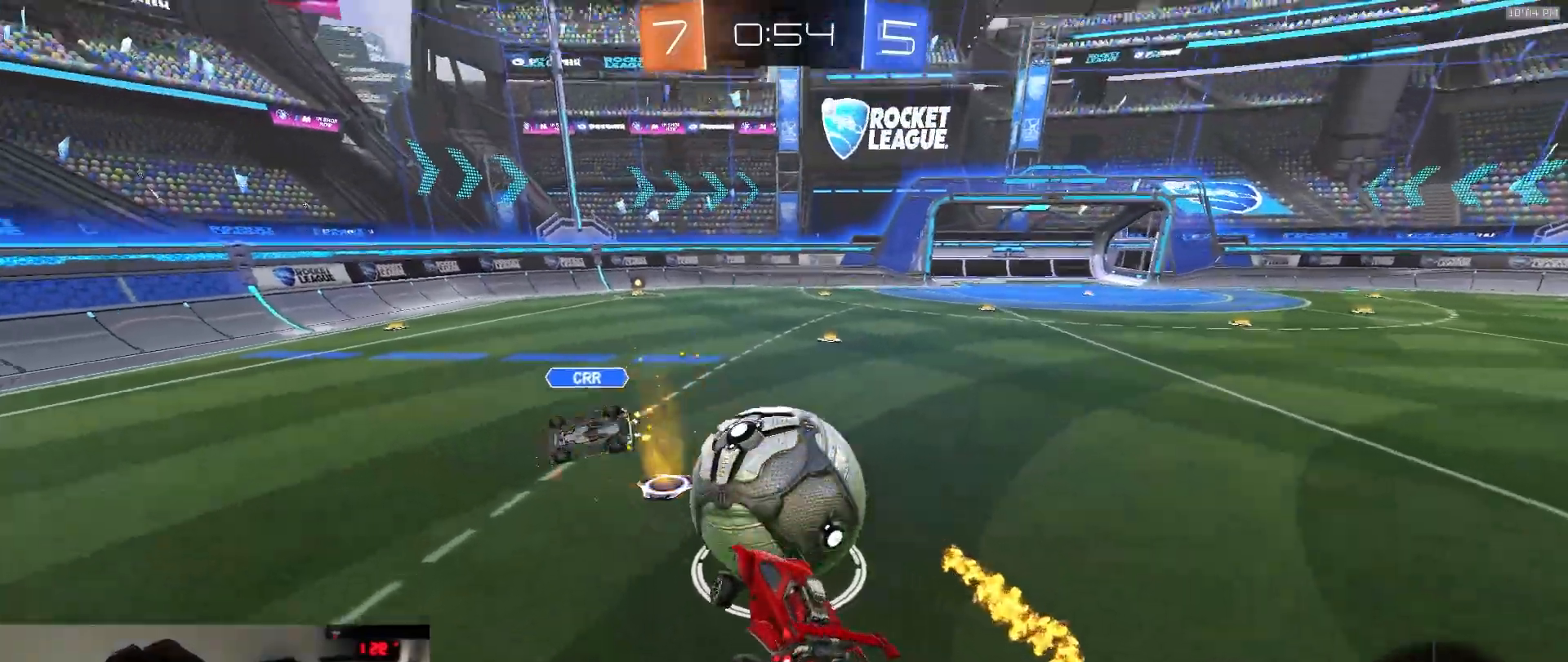
{"dt_ms": 500, "buttons": [], "left_stick": "center", "right_stick": "center", "events": [[150, "left_stick", "right"], [483, "left_stick", "center"]]}
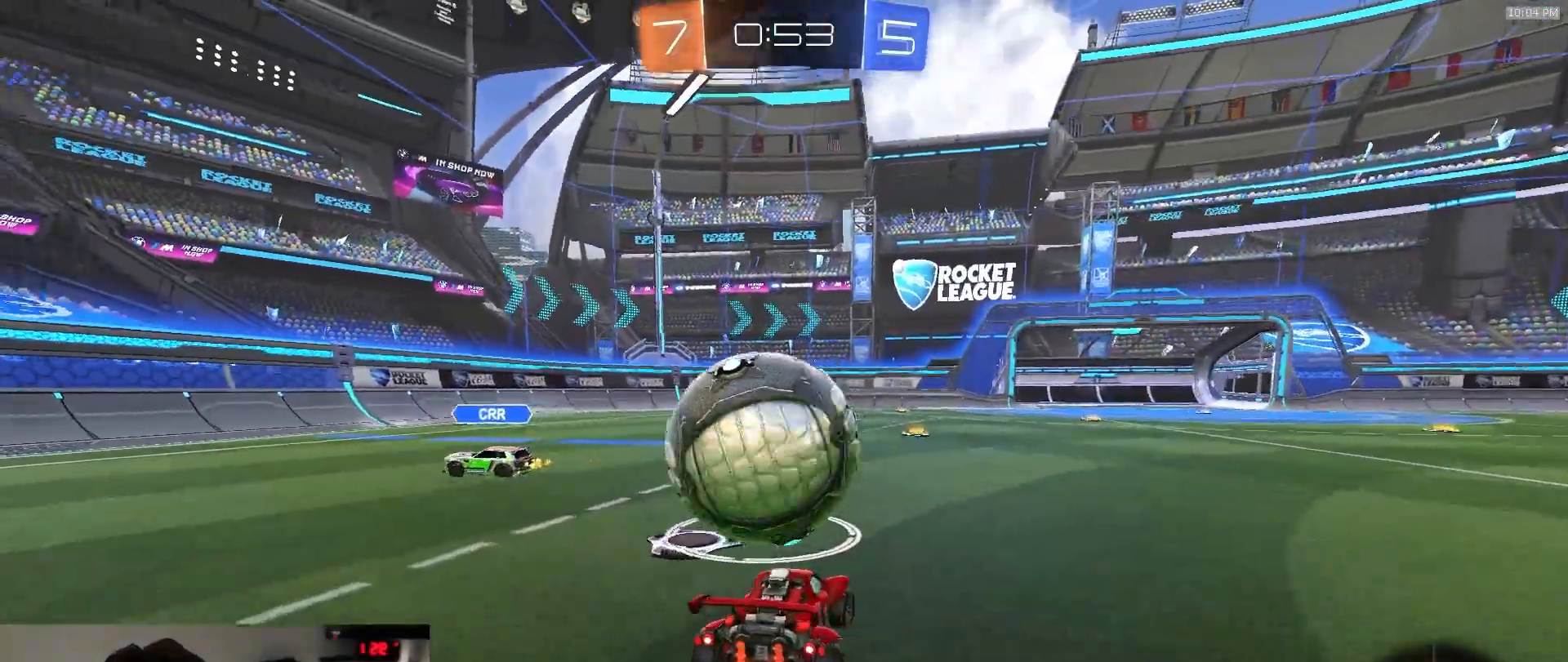
{"dt_ms": 500, "buttons": ["TRIANGLE", "L1"], "left_stick": "left", "right_stick": "center", "events": [[367, "left_stick", "left"], [400, "L1", "down"], [450, "TRIANGLE", "down"]]}
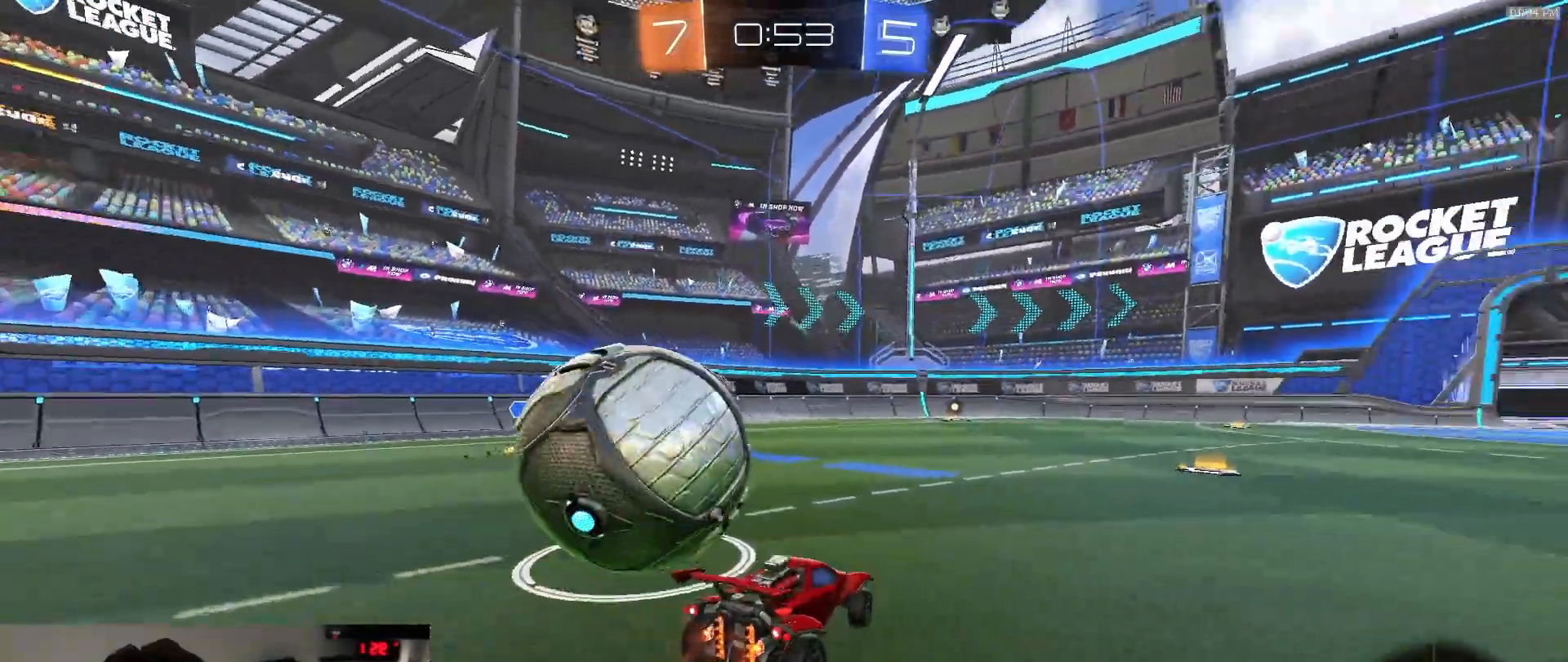
{"dt_ms": 500, "buttons": [], "left_stick": "left", "right_stick": "center", "events": [[33, "TRIANGLE", "up"], [67, "L1", "up"]]}
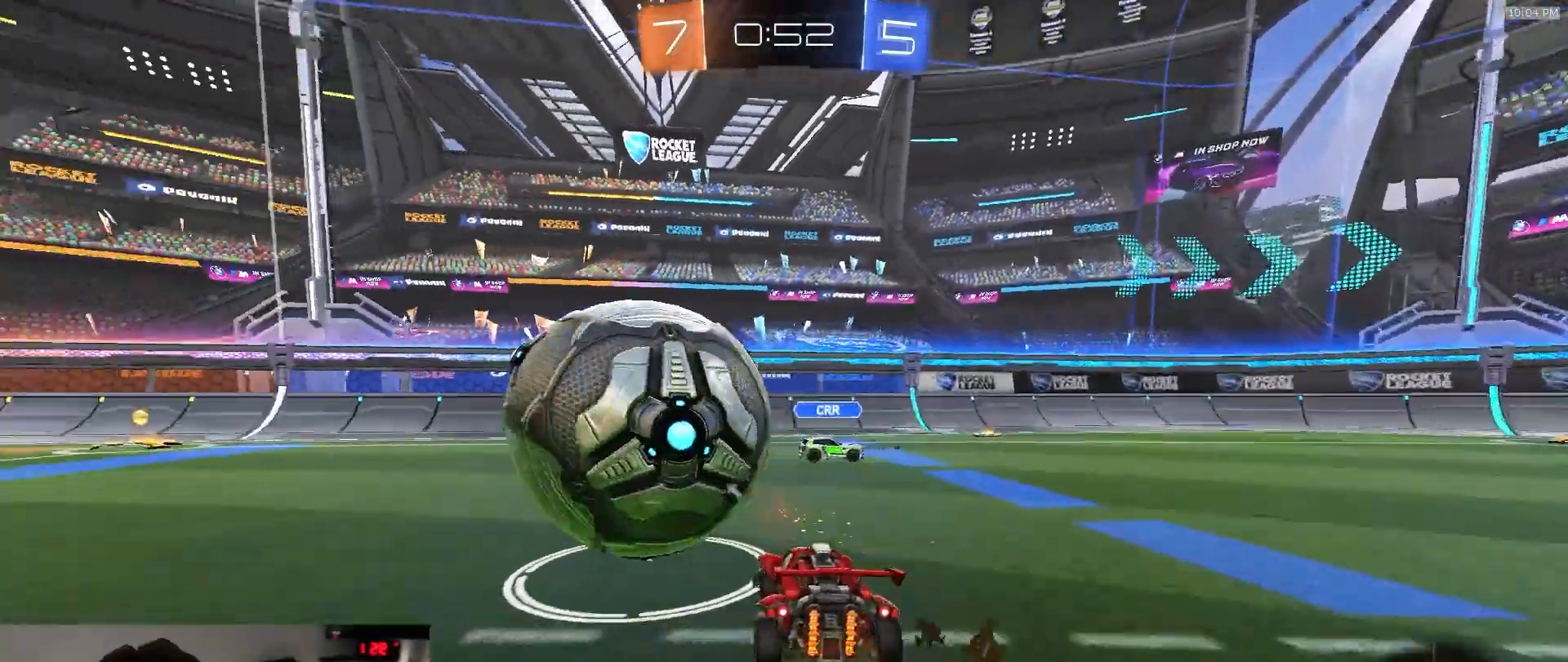
{"dt_ms": 500, "buttons": ["CROSS"], "left_stick": "up-left", "right_stick": "center", "events": [[83, "left_stick", "center"], [250, "left_stick", "left"], [500, "CROSS", "down"], [500, "left_stick", "up-left"]]}
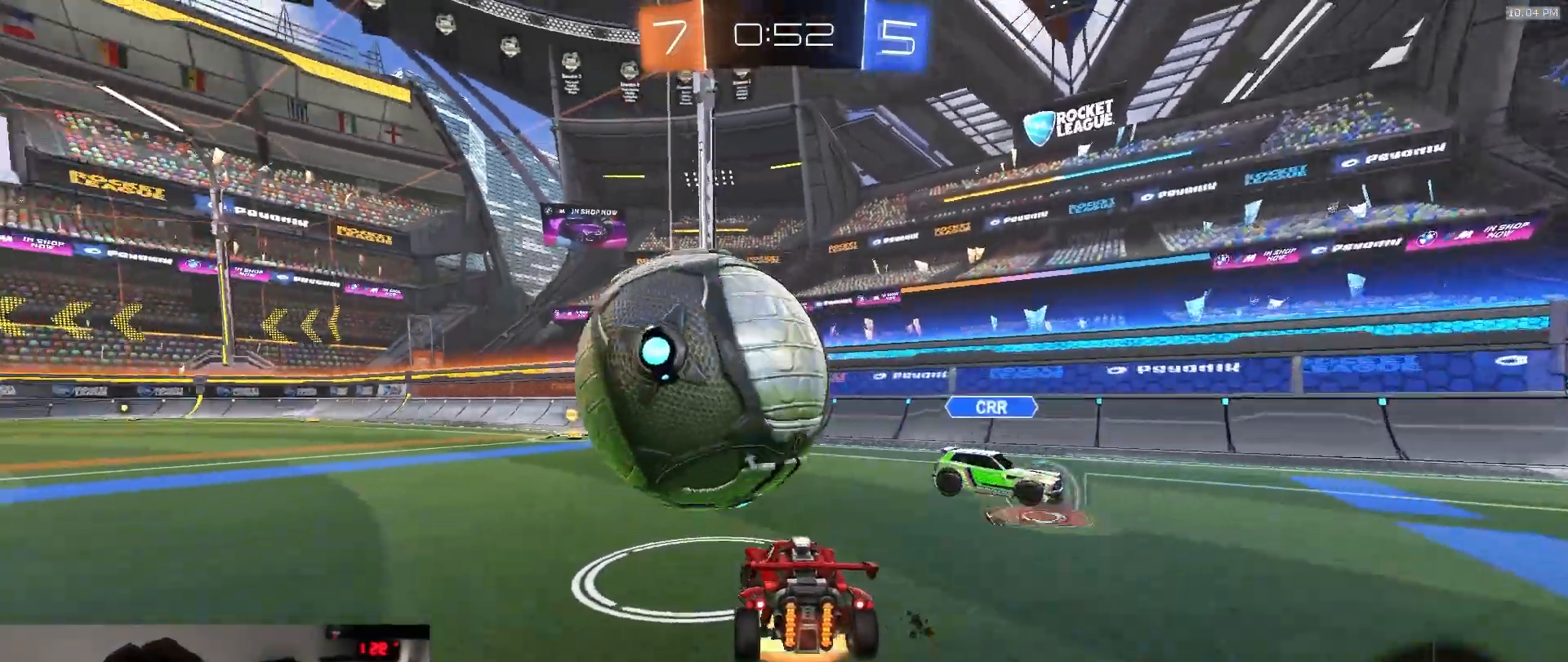
{"dt_ms": 1000, "buttons": ["L1", "R1"], "left_stick": "left", "right_stick": "center"}
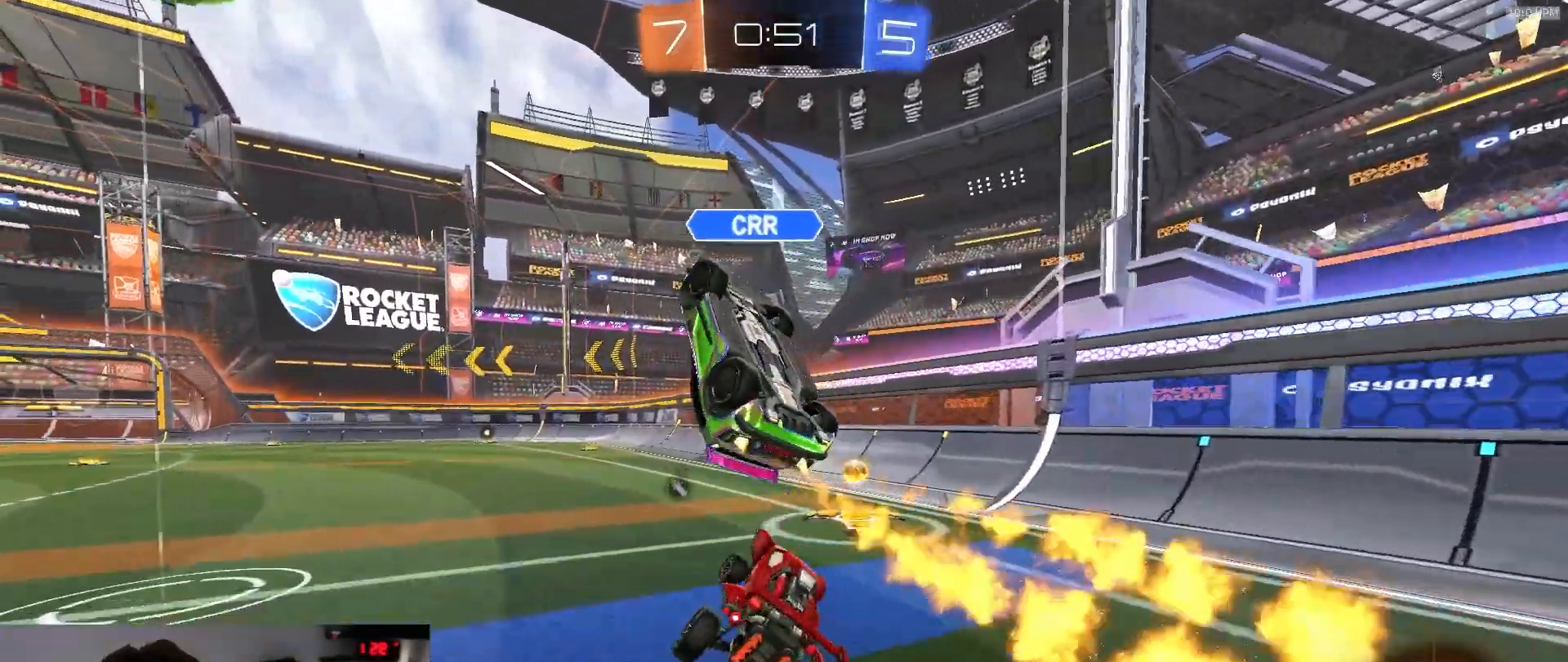
{"dt_ms": 500, "buttons": ["R1"], "left_stick": "left", "right_stick": "center", "events": [[33, "L1", "up"], [117, "left_stick", "right"], [233, "left_stick", "center"], [283, "left_stick", "left"], [400, "TRIANGLE", "down"], [500, "TRIANGLE", "up"]]}
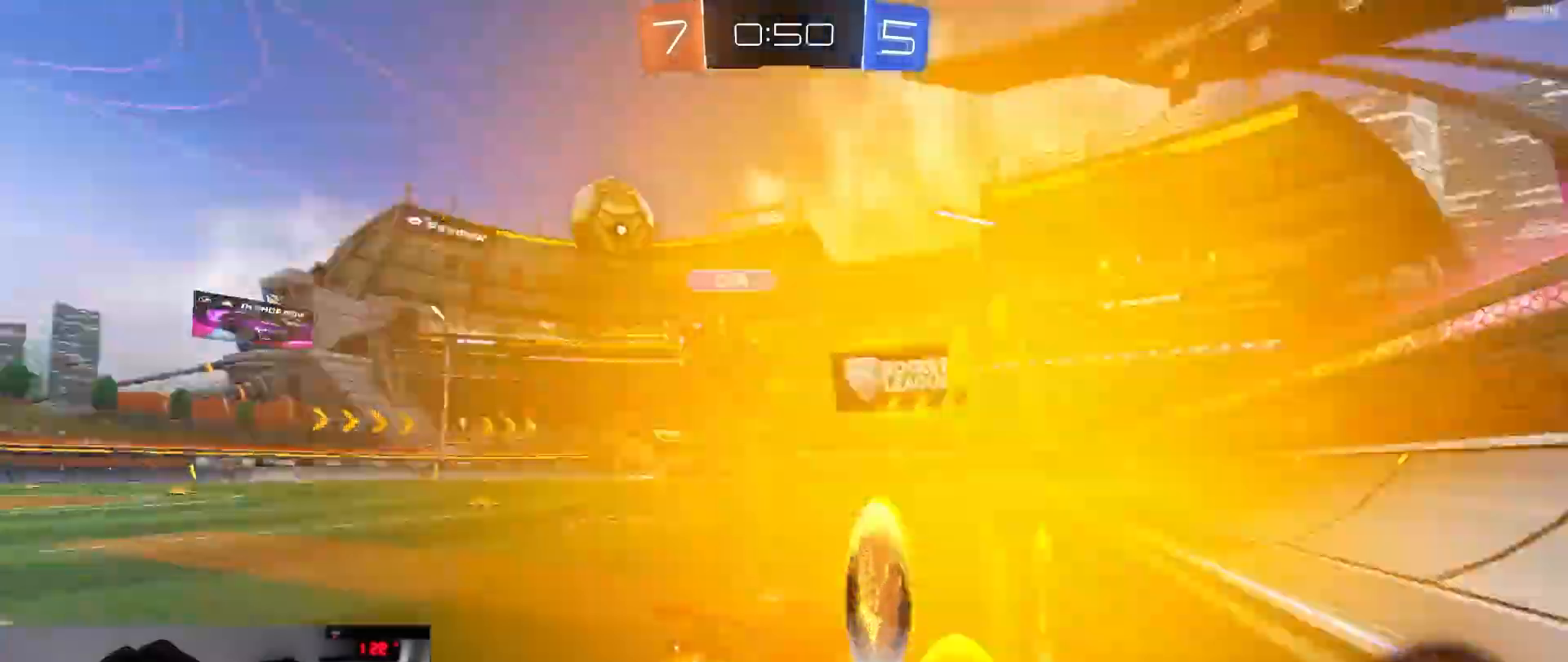
{"dt_ms": 500, "buttons": ["SQUARE", "TRIANGLE", "R1"], "left_stick": "down", "right_stick": "center"}
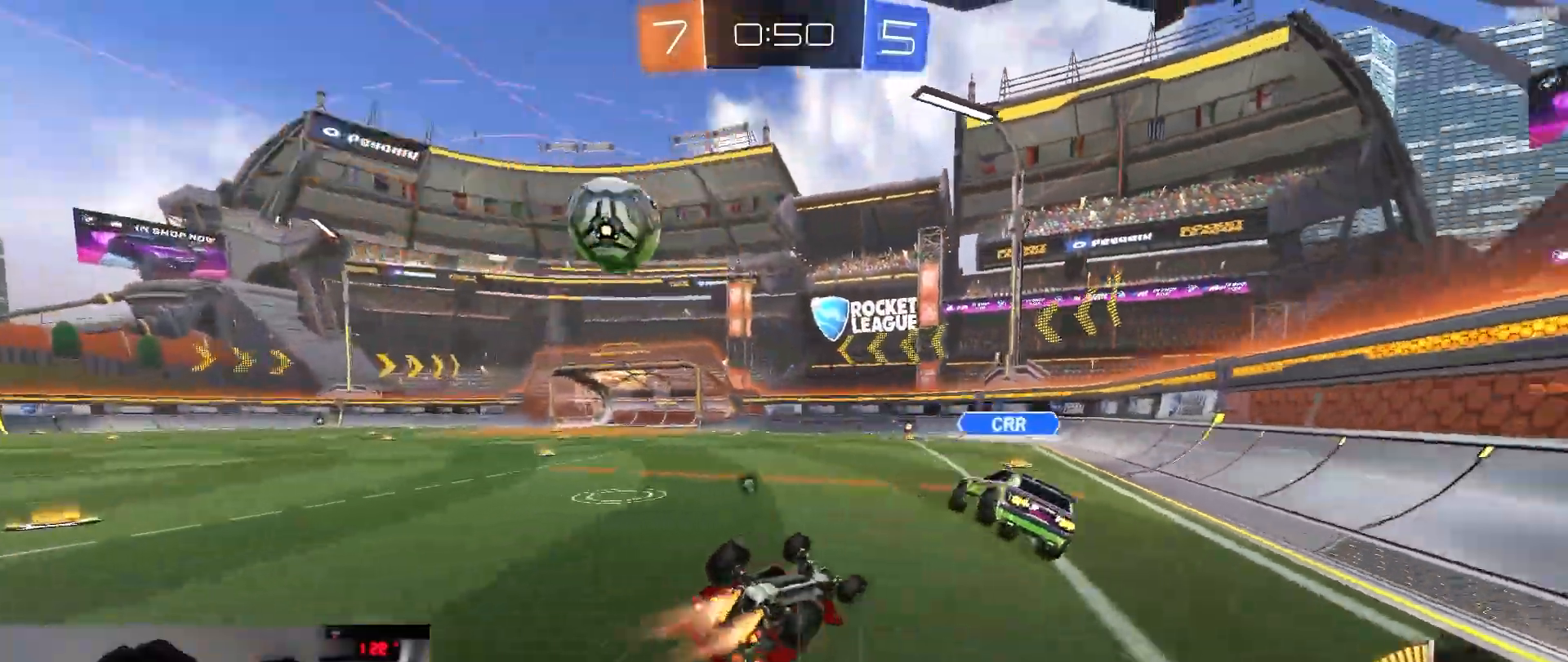
{"dt_ms": 500, "buttons": [], "left_stick": "left", "right_stick": "center", "events": [[83, "TRIANGLE", "up"], [100, "left_stick", "down-left"], [200, "left_stick", "down"], [383, "R1", "up"], [400, "left_stick", "left"], [450, "SQUARE", "up"]]}
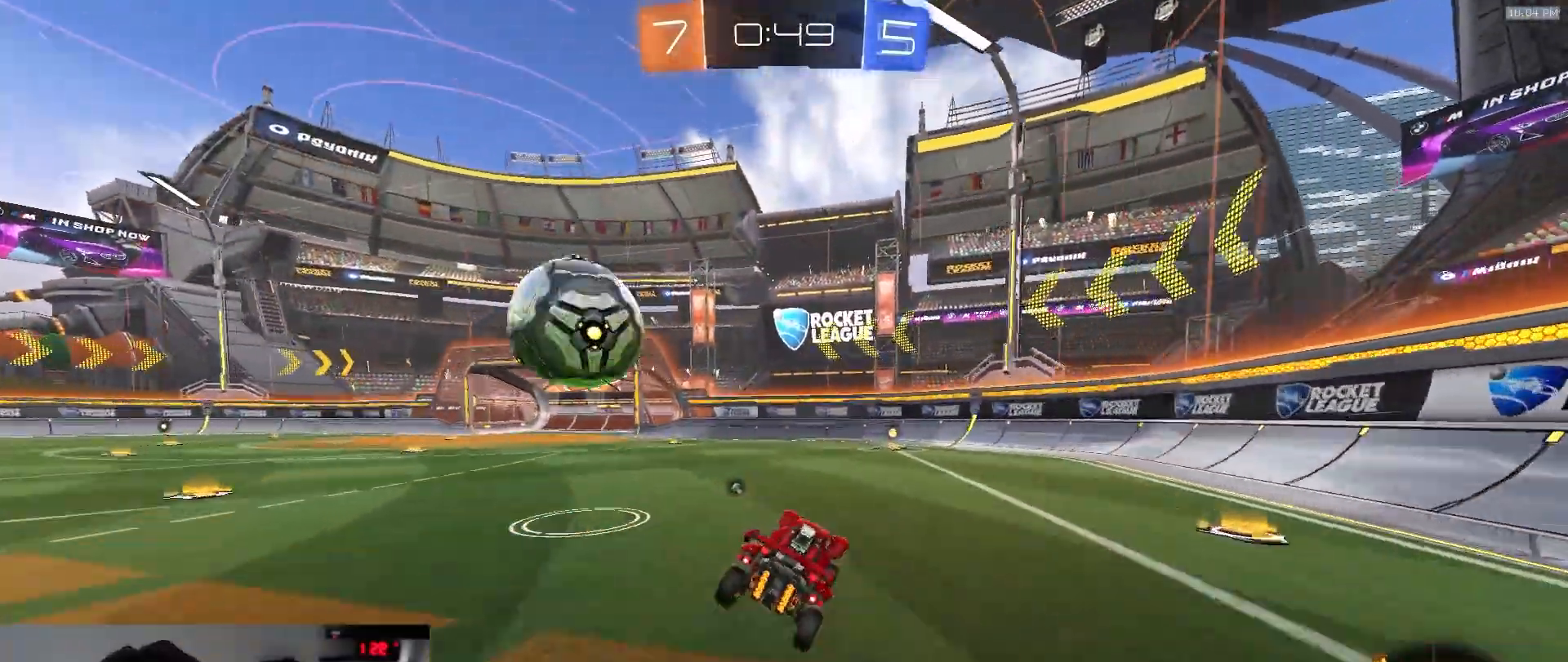
{"dt_ms": 500, "buttons": [], "left_stick": "right", "right_stick": "center", "events": [[67, "L2", "down"], [300, "left_stick", "down"], [367, "left_stick", "center"], [450, "L2", "up"], [467, "left_stick", "right"]]}
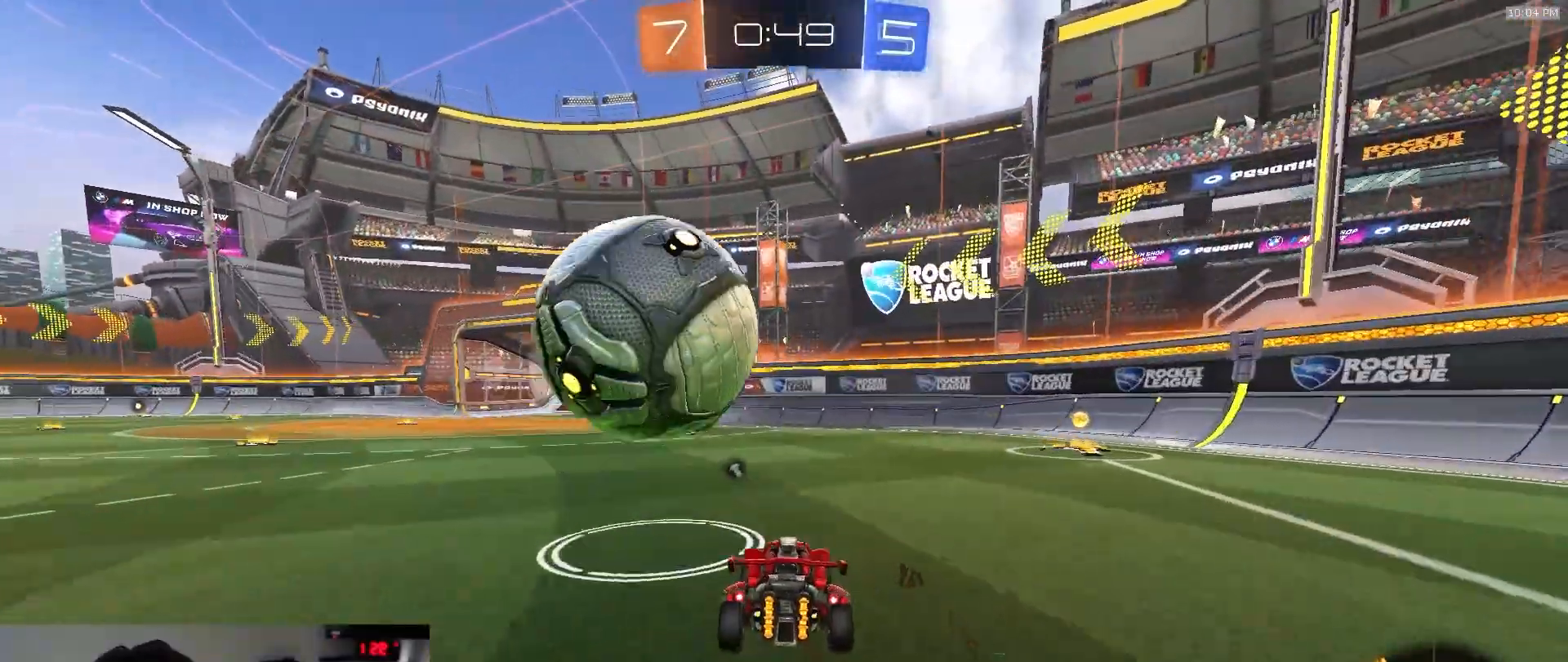
{"dt_ms": 500, "buttons": ["R1"], "left_stick": "right", "right_stick": "center", "events": [[100, "left_stick", "center"], [167, "left_stick", "right"], [300, "left_stick", "down-left"], [350, "R1", "down"], [383, "left_stick", "right"]]}
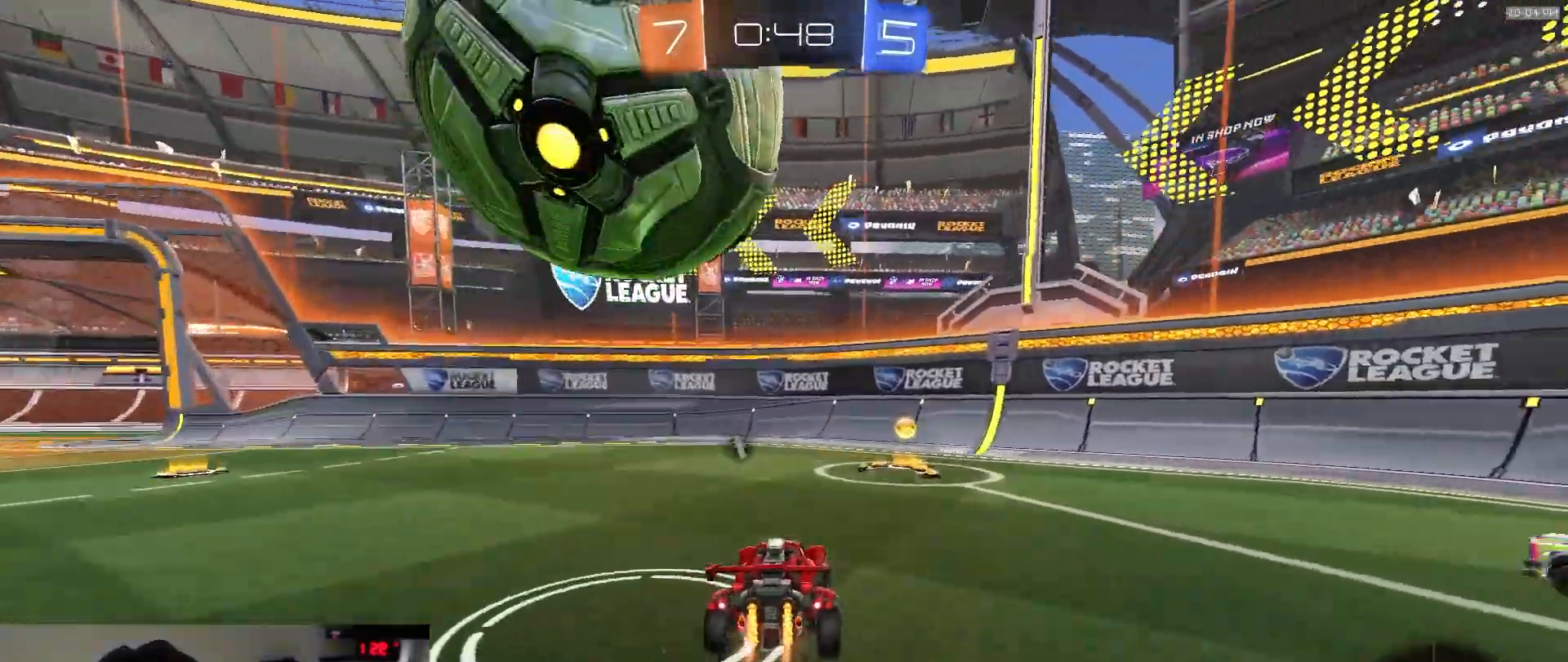
{"dt_ms": 500, "buttons": ["TRIANGLE", "R1"], "left_stick": "left", "right_stick": "center", "events": [[100, "left_stick", "center"], [183, "left_stick", "left"], [200, "L1", "down"], [317, "L1", "up"], [417, "TRIANGLE", "down"]]}
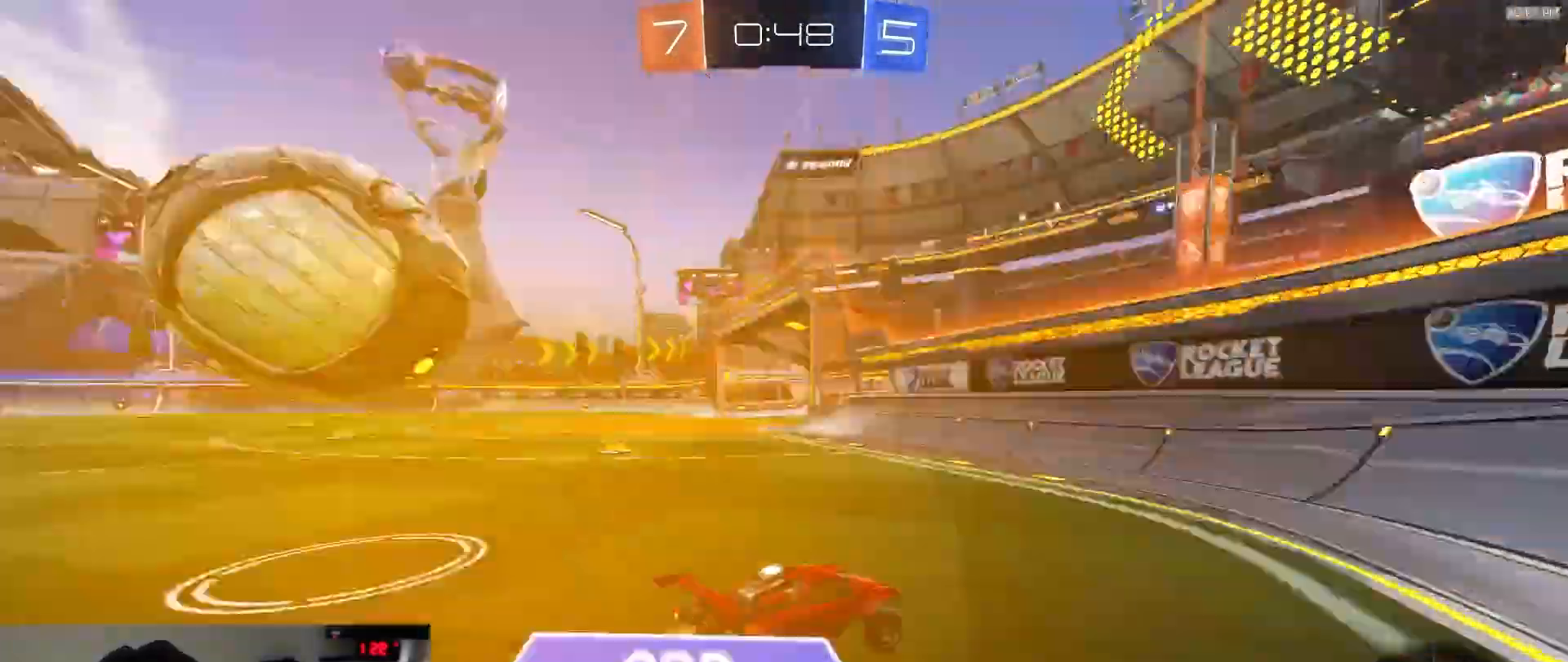
{"dt_ms": 500, "buttons": [], "left_stick": "down-right", "right_stick": "center", "events": [[50, "TRIANGLE", "up"], [133, "R1", "up"], [283, "L2", "down"], [350, "left_stick", "down-right"], [483, "L2", "up"]]}
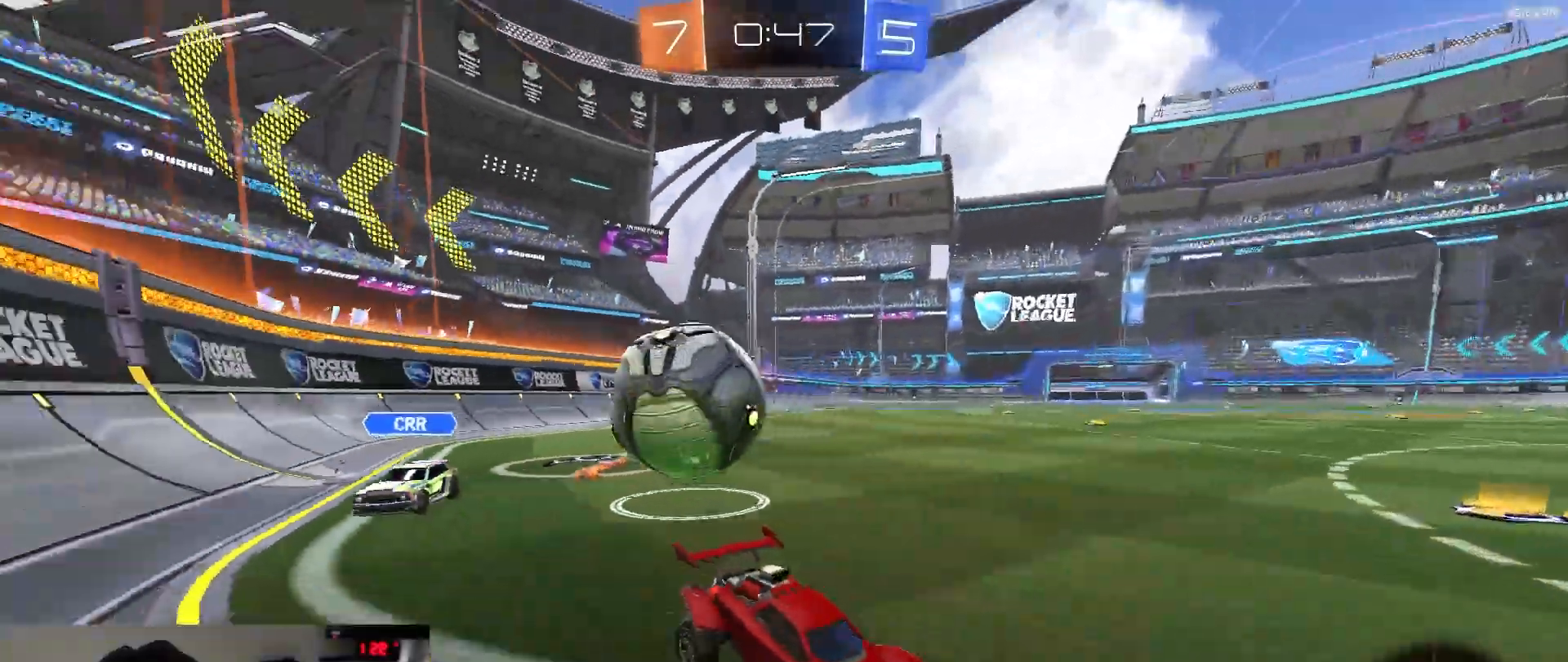
{"dt_ms": 500, "buttons": [], "left_stick": "left", "right_stick": "center", "events": [[67, "L2", "down"], [183, "L2", "up"], [200, "left_stick", "center"], [417, "left_stick", "left"]]}
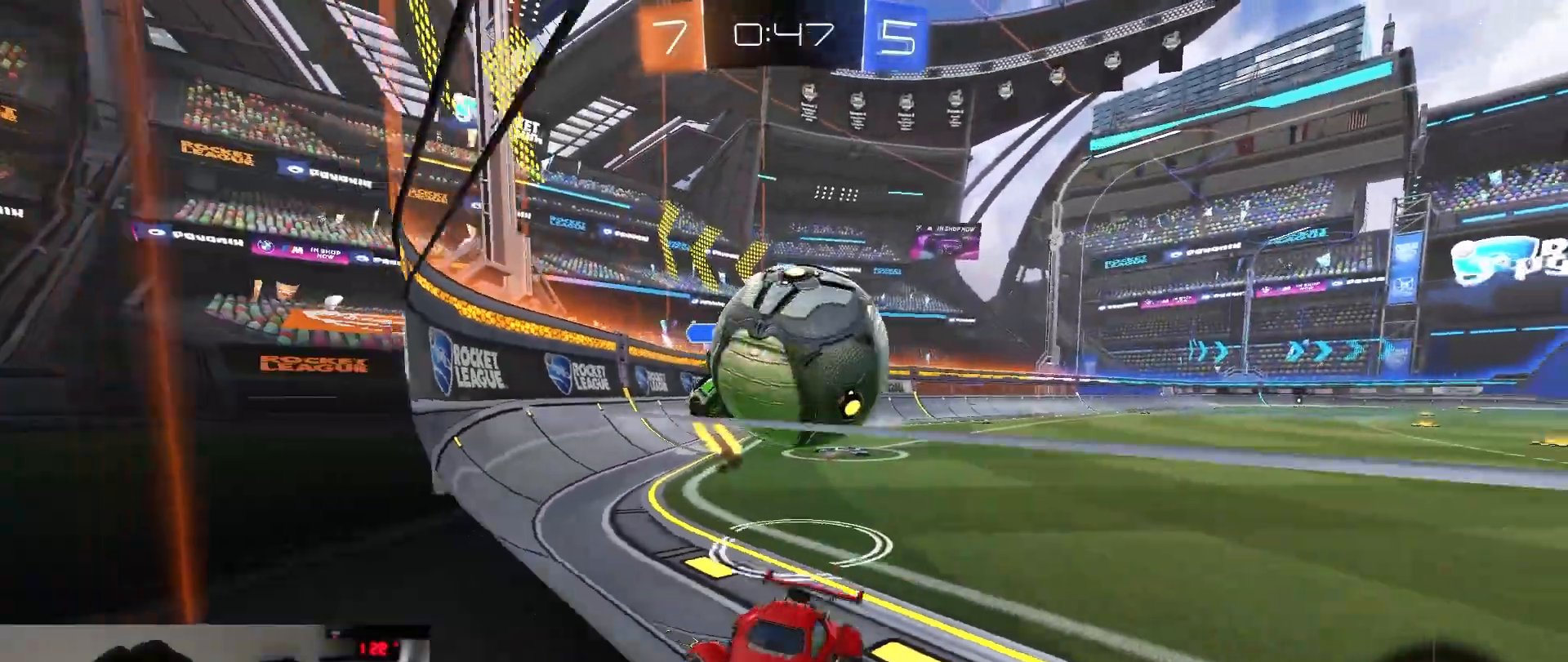
{"dt_ms": 1000, "buttons": [], "left_stick": "left", "right_stick": "center", "events": [[83, "left_stick", "center"], [133, "left_stick", "left"], [400, "left_stick", "center"], [717, "left_stick", "left"]]}
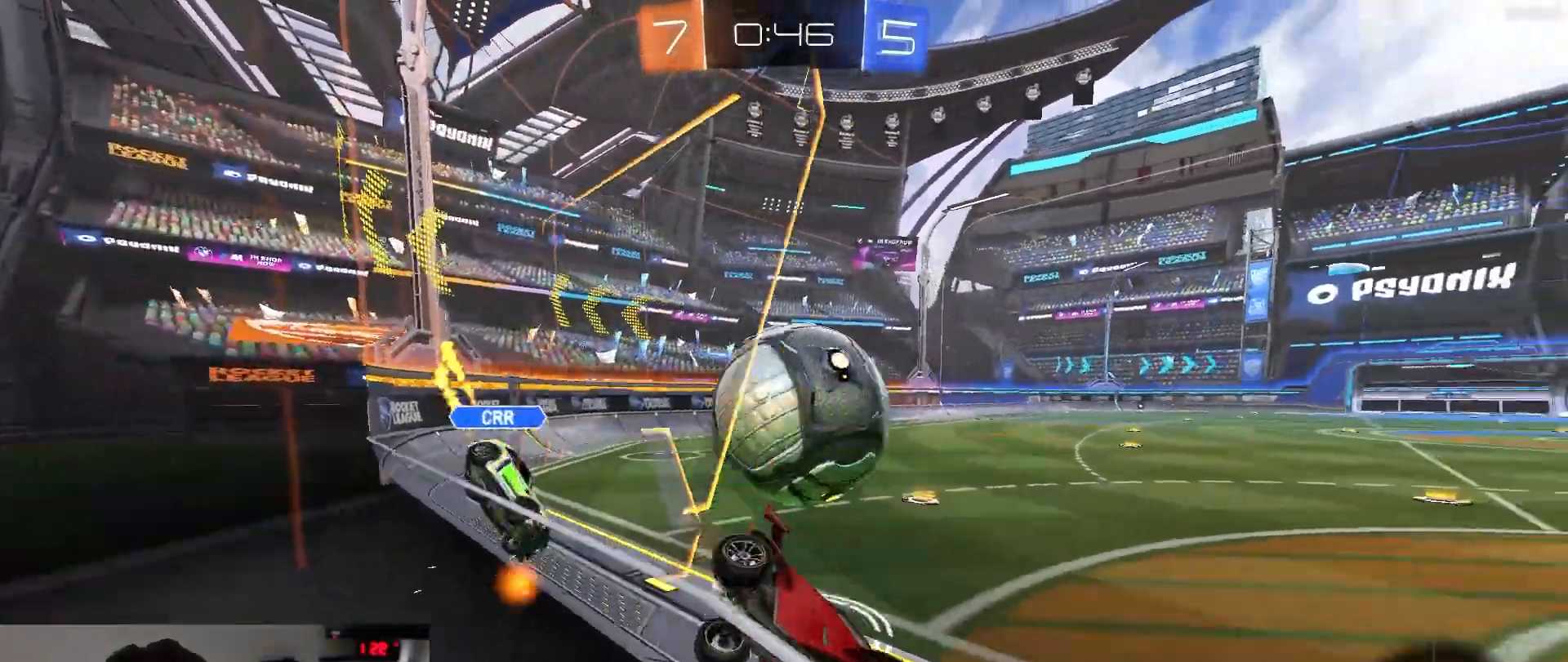
{"dt_ms": 500, "buttons": [], "left_stick": "center", "right_stick": "center", "events": [[183, "L2", "down"], [250, "left_stick", "down-right"], [367, "left_stick", "center"], [467, "L2", "up"]]}
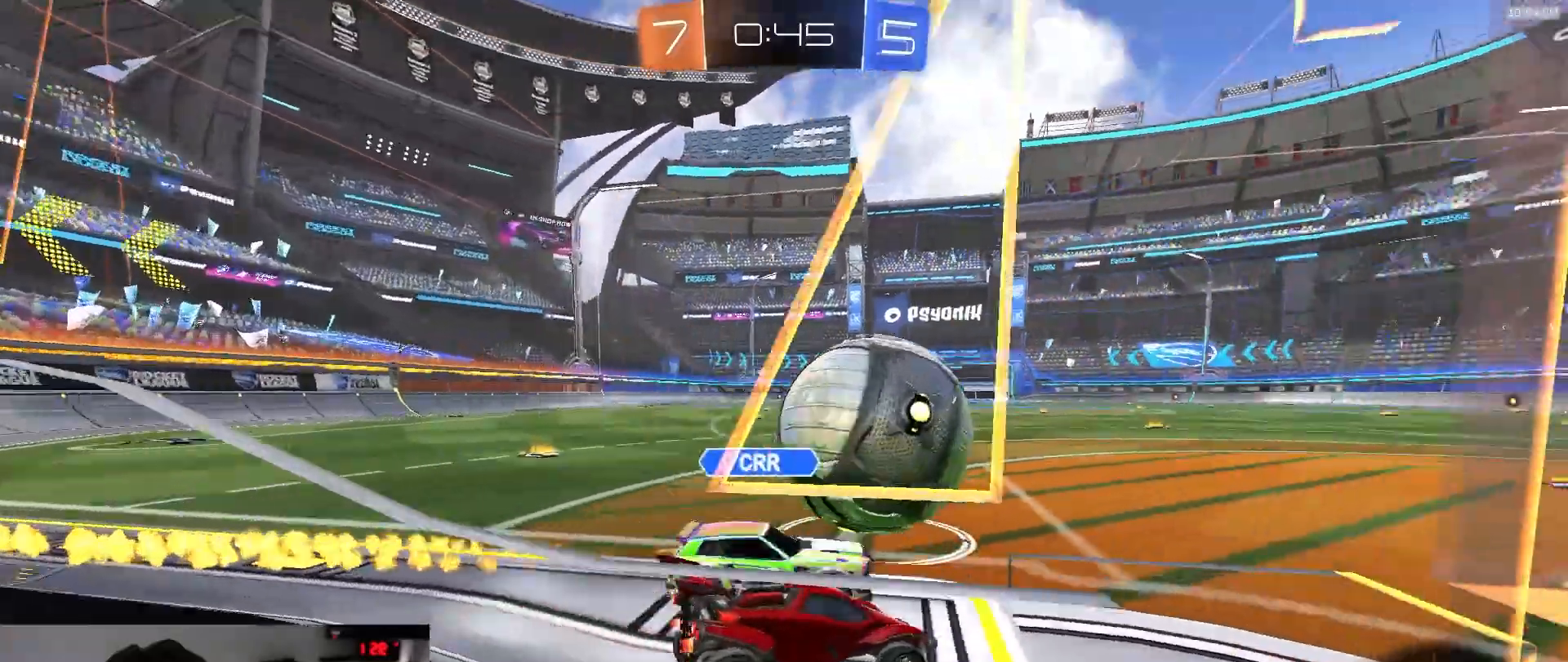
{"dt_ms": 500, "buttons": ["R1"], "left_stick": "center", "right_stick": "center", "events": [[50, "left_stick", "right"], [167, "left_stick", "center"], [217, "R1", "down"]]}
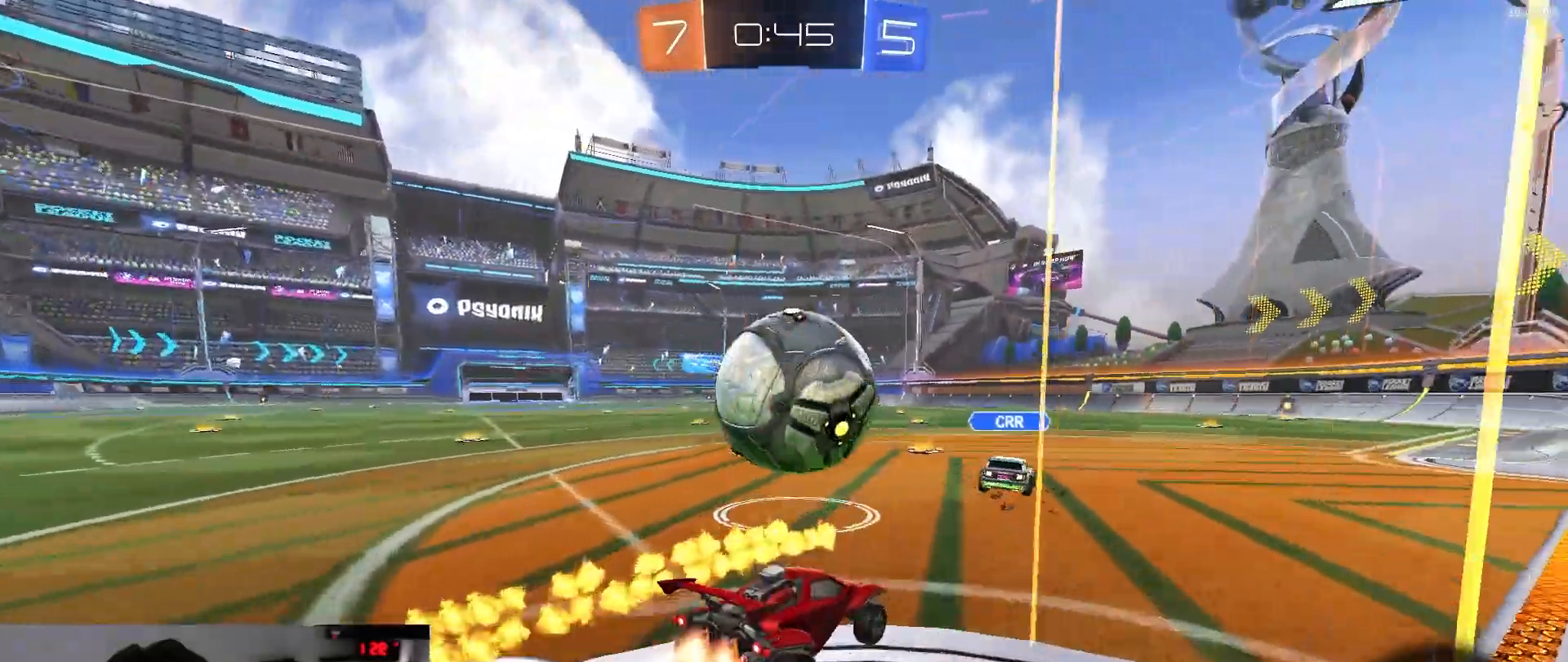
{"dt_ms": 500, "buttons": ["L1", "R1"], "left_stick": "up", "right_stick": "center", "events": [[50, "left_stick", "left"], [183, "left_stick", "center"], [350, "CROSS", "down"], [467, "L1", "down"], [467, "left_stick", "up"], [500, "CROSS", "up"]]}
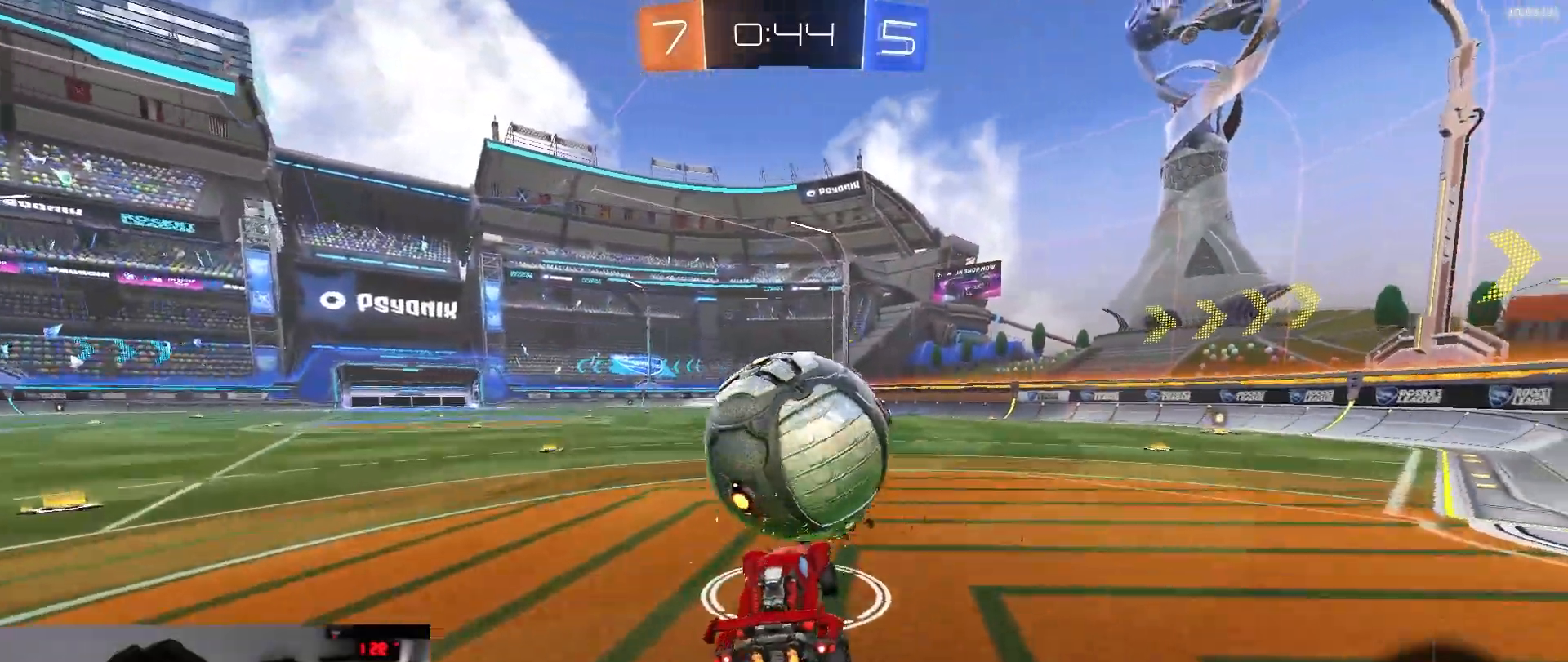
{"dt_ms": 500, "buttons": [], "left_stick": "center", "right_stick": "center", "events": [[33, "CROSS", "down"], [133, "L1", "up"], [217, "R1", "up"], [233, "CROSS", "up"], [300, "left_stick", "center"], [400, "TRIANGLE", "down"], [483, "TRIANGLE", "up"]]}
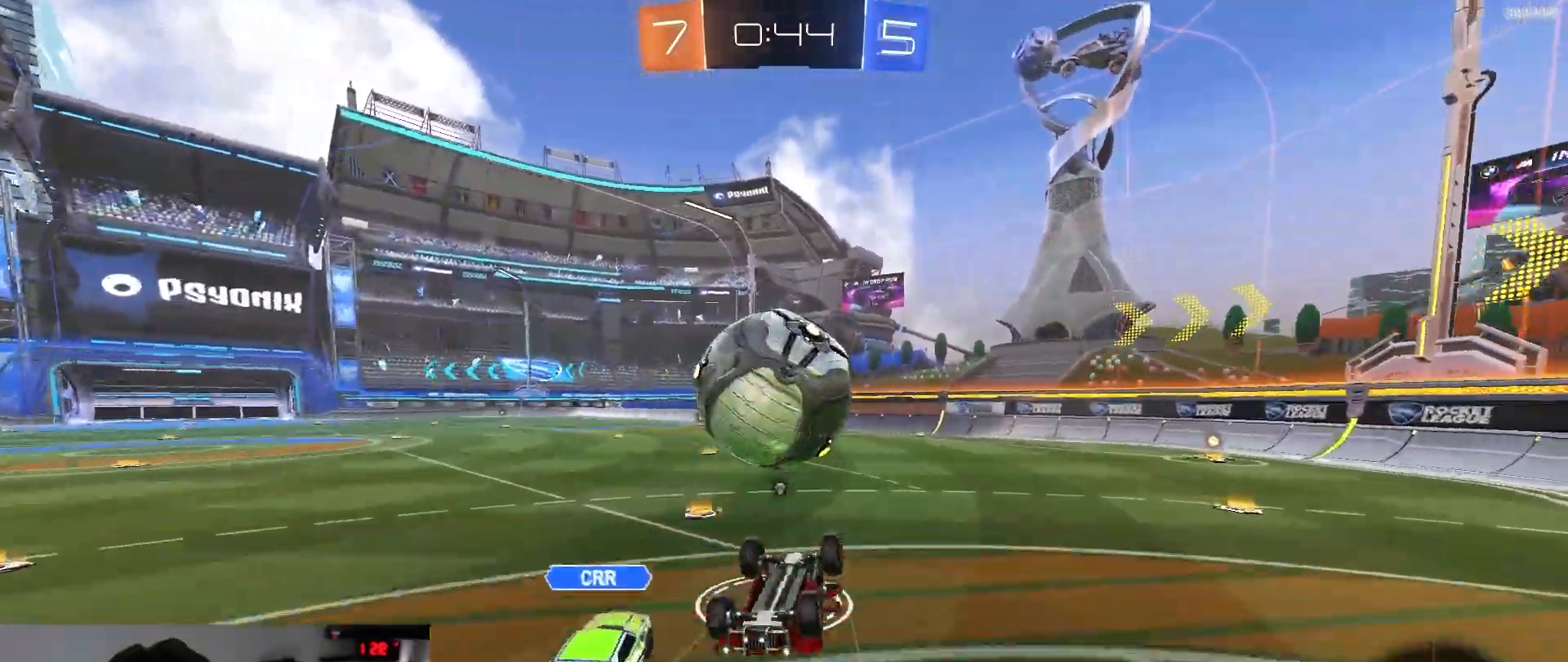
{"dt_ms": 500, "buttons": [], "left_stick": "up-right", "right_stick": "center", "events": [[150, "left_stick", "up-right"], [350, "L1", "down"], [417, "L1", "up"]]}